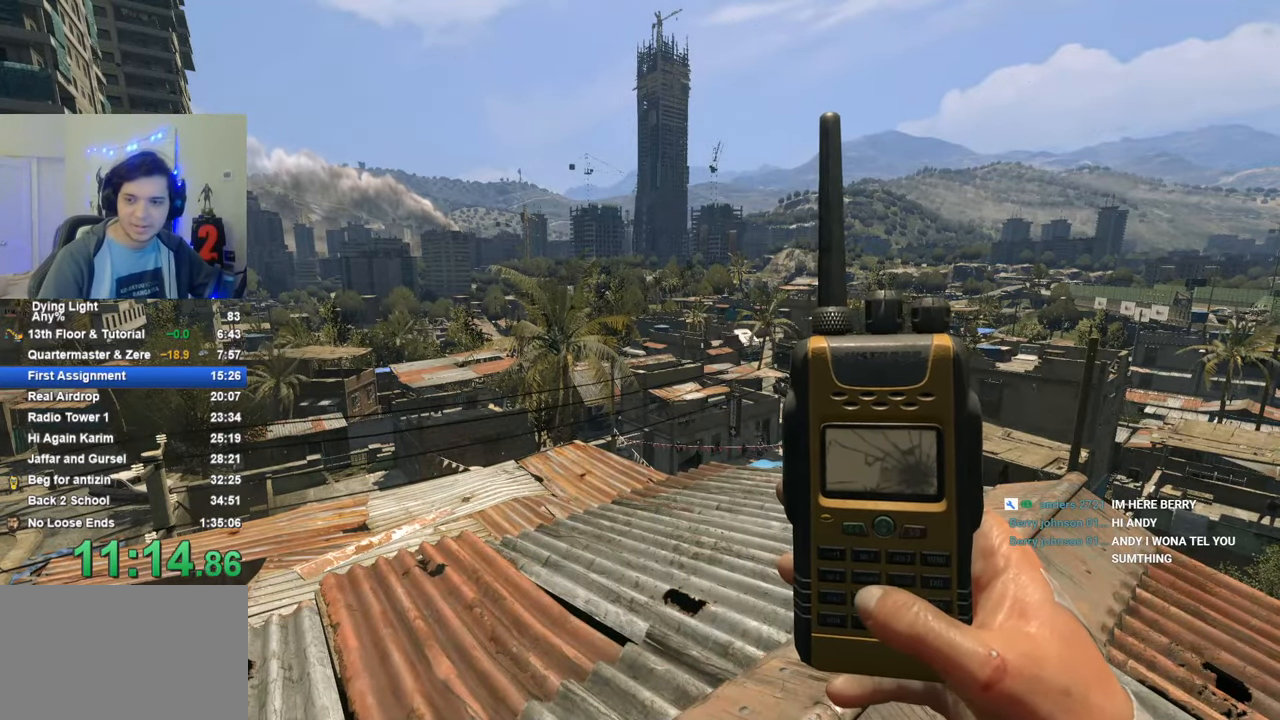
Gameplay with keyboard and mouse; each line is a JSON object with the keys held at the frame after it. "events" lists presses ("down") and releases ("up") of "1", "2", "3", "4", "5", "a", "alt", "c", "caps_lock", "ctrl", "d", "e", "f", "g", "q", "r", "s", "shift", "space", "t", "tab", "v", "w", "x" and "z" between this image and that frame as [ms after this image, input, new state], when the widget could be followed in between. No other keys are recorded. "mouse_move" is the direction in which the mouse moves at that frame (one of eight, or "still"), when it could be read. Mouse buttons are not recorded.
{"keys": [], "mouse_move": "still", "events": [[66, "caps_lock", "down"], [100, "caps_lock", "up"], [250, "caps_lock", "down"], [300, "caps_lock", "up"], [383, "caps_lock", "down"], [483, "caps_lock", "up"]]}
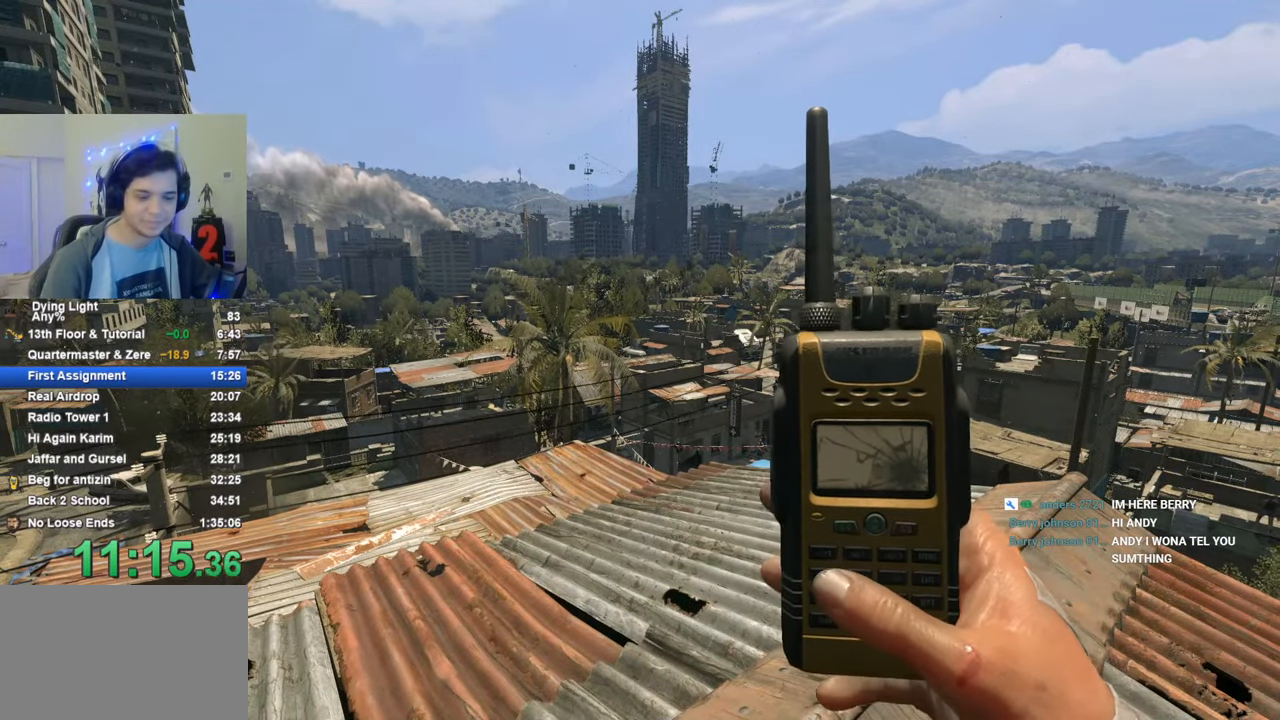
{"keys": [], "mouse_move": "still", "events": [[33, "caps_lock", "down"], [216, "caps_lock", "up"], [400, "caps_lock", "down"], [450, "caps_lock", "up"]]}
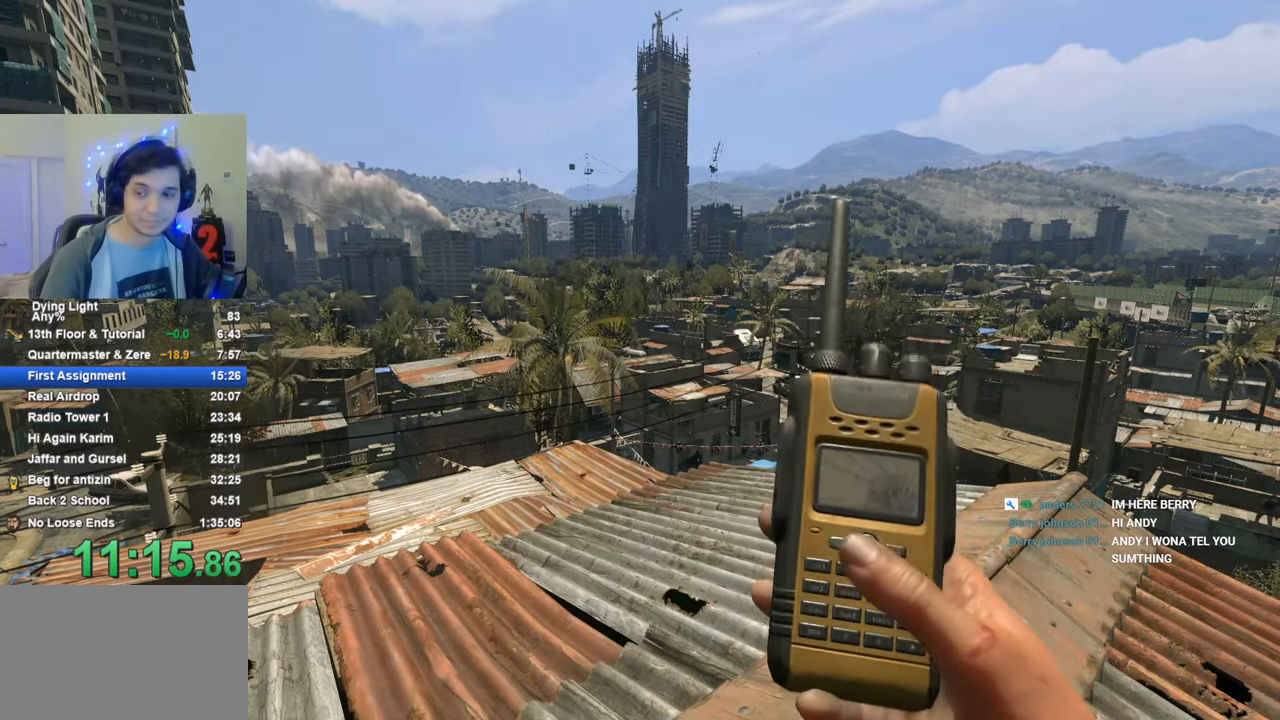
{"keys": [], "mouse_move": "still", "events": [[83, "caps_lock", "down"], [133, "caps_lock", "up"]]}
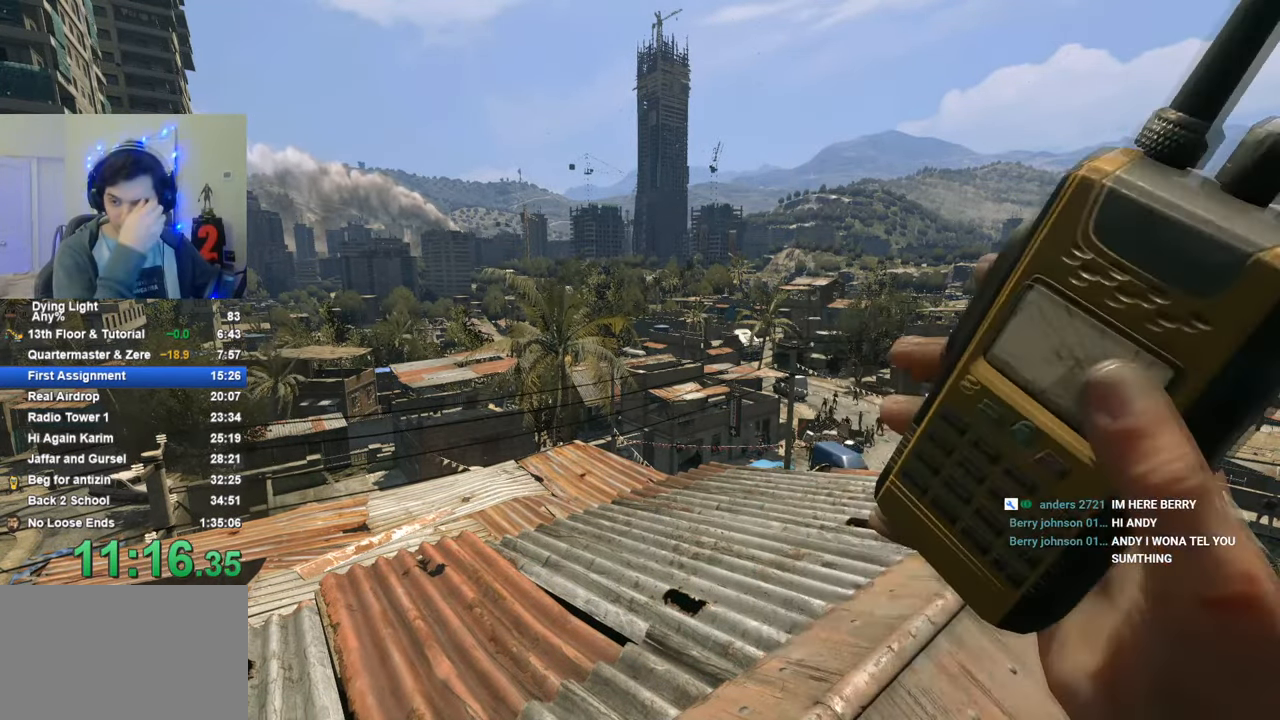
{"keys": [], "mouse_move": "still", "events": []}
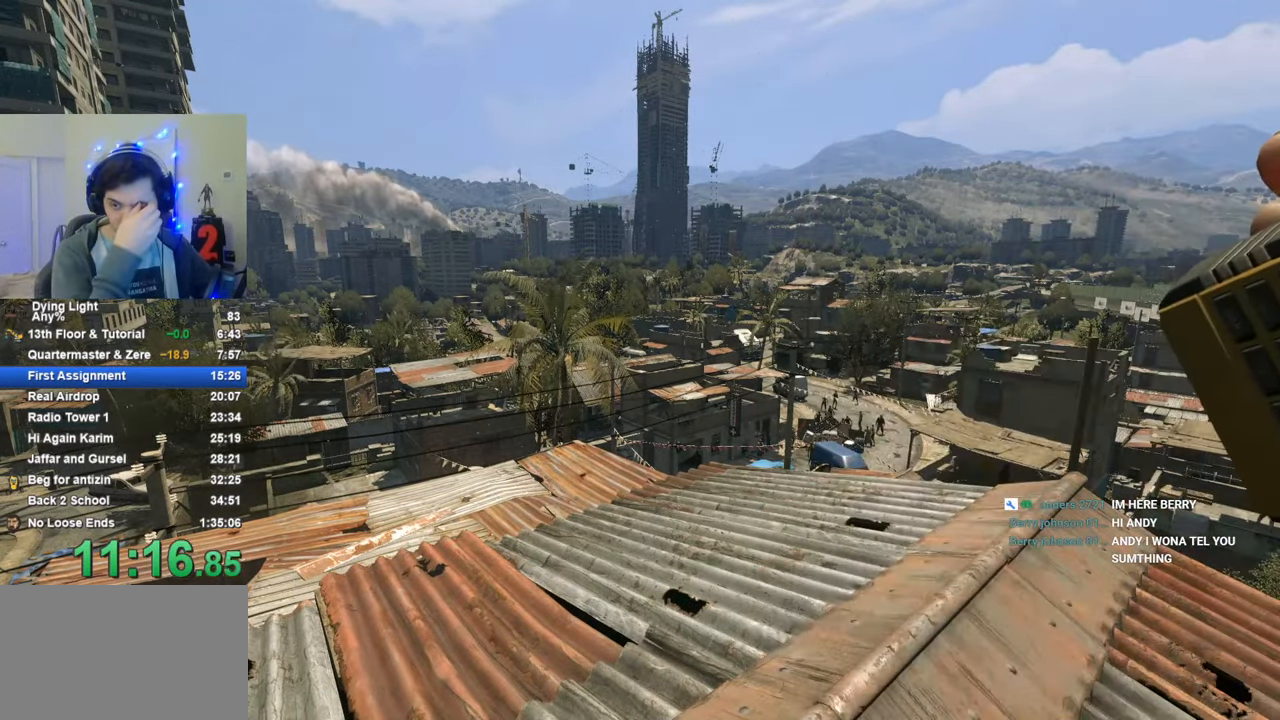
{"keys": [], "mouse_move": "still", "events": []}
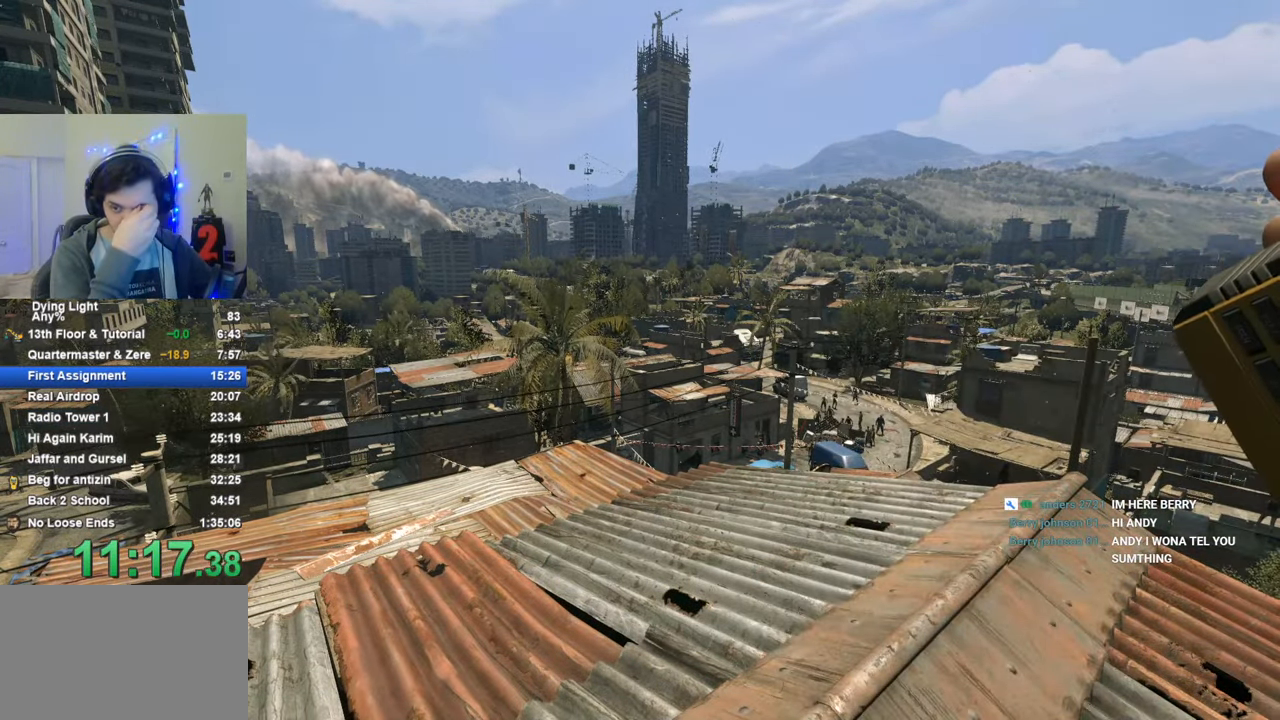
{"keys": [], "mouse_move": "still", "events": [[416, "caps_lock", "down"], [466, "caps_lock", "up"]]}
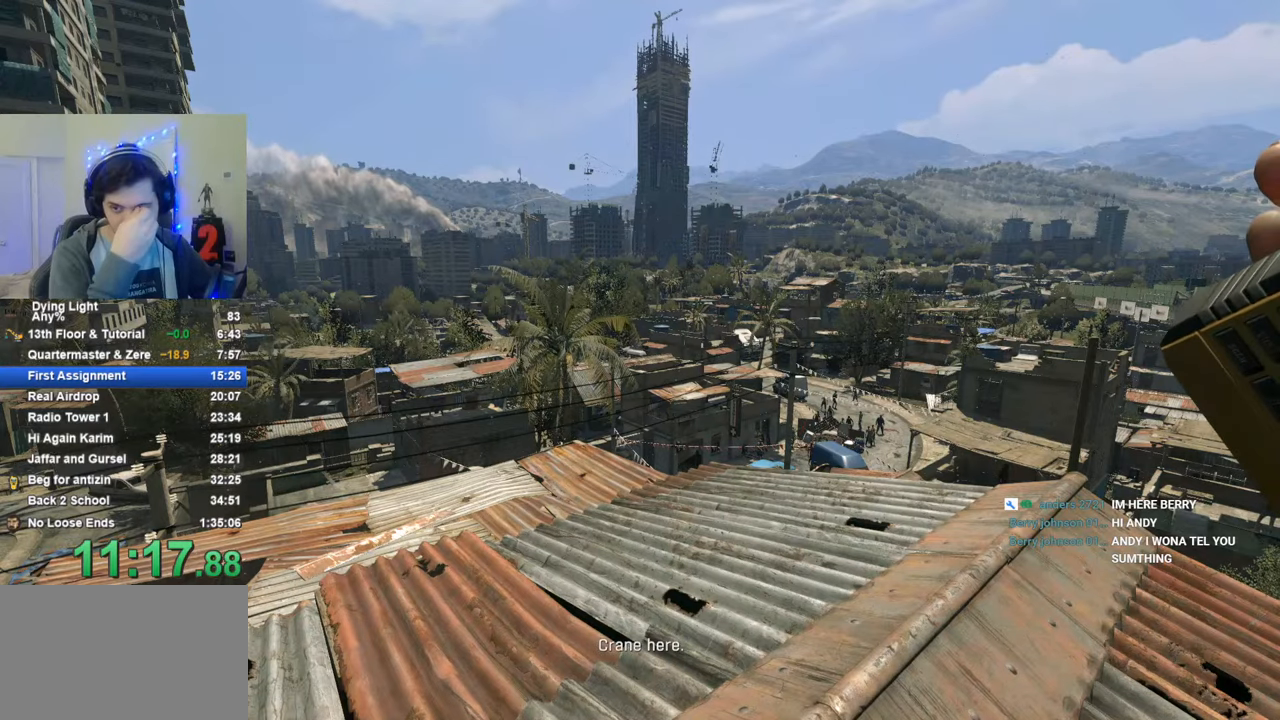
{"keys": [], "mouse_move": "still", "events": [[50, "caps_lock", "down"], [100, "caps_lock", "up"], [250, "caps_lock", "down"], [300, "caps_lock", "up"], [383, "caps_lock", "down"], [483, "caps_lock", "up"]]}
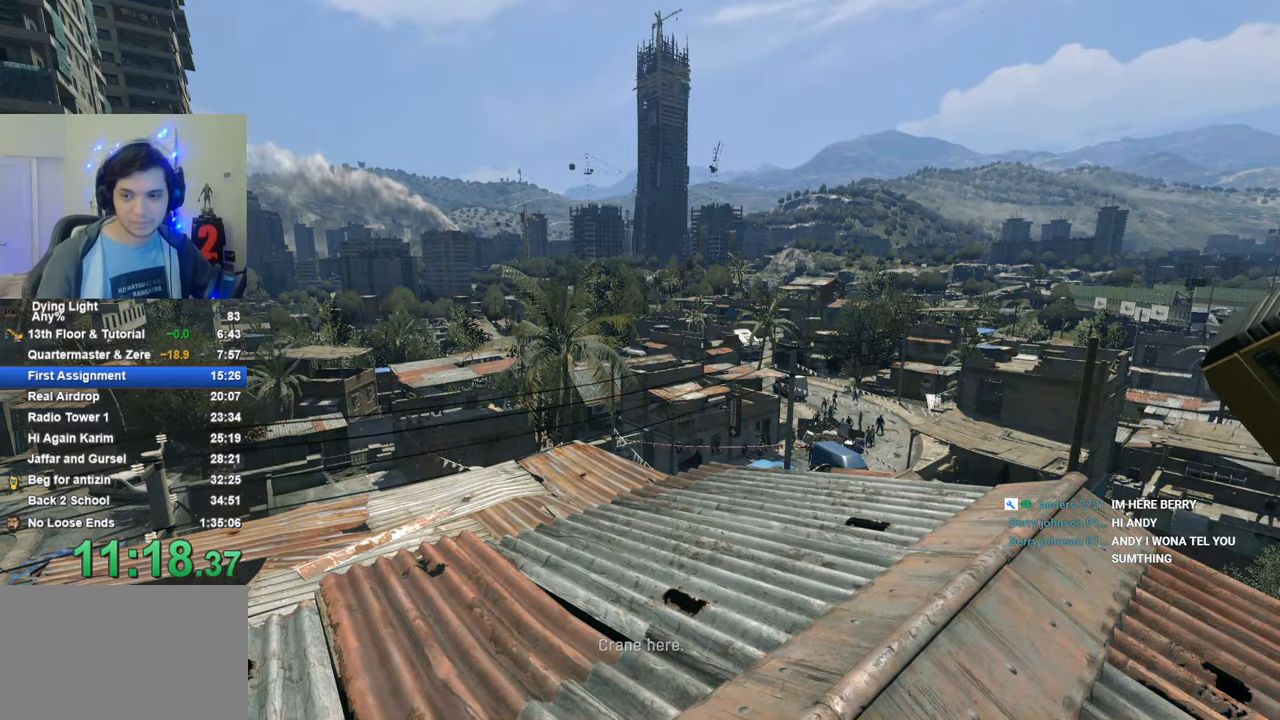
{"keys": [], "mouse_move": "still", "events": [[166, "caps_lock", "down"], [216, "caps_lock", "up"], [350, "caps_lock", "down"], [450, "caps_lock", "up"]]}
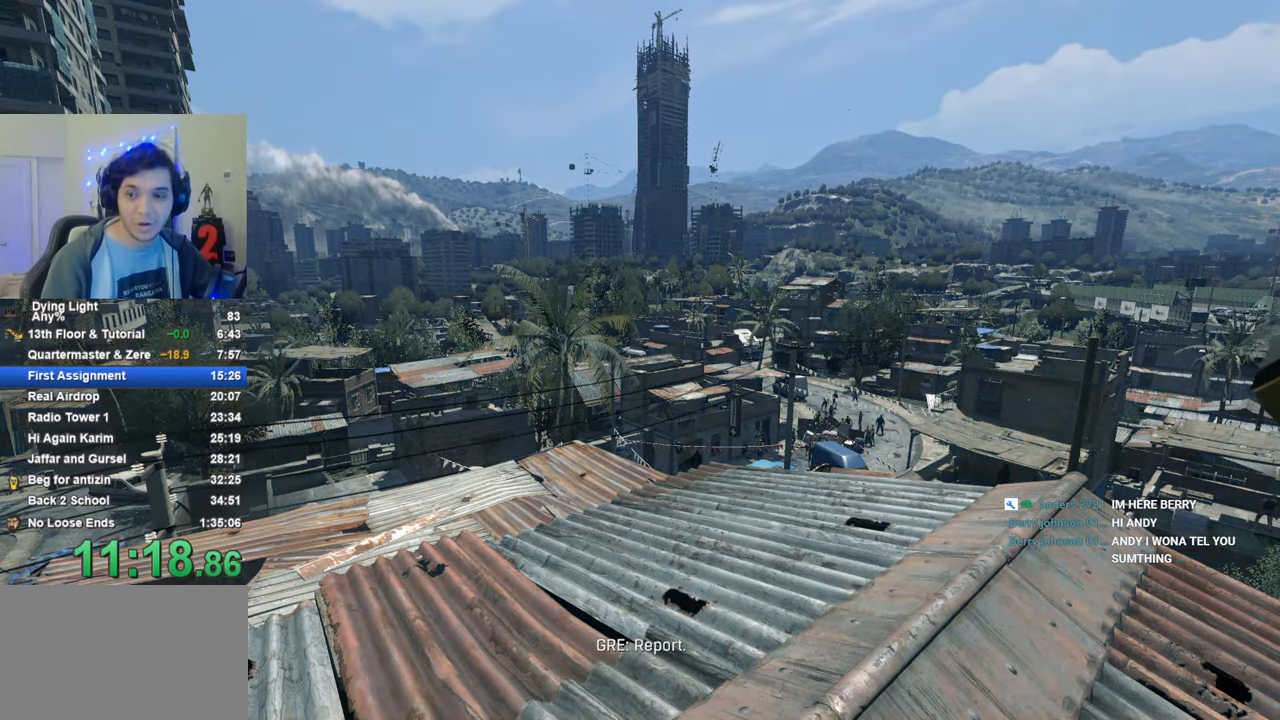
{"keys": ["caps_lock"], "mouse_move": "still", "events": [[50, "caps_lock", "down"], [133, "caps_lock", "up"], [233, "caps_lock", "down"], [316, "caps_lock", "up"], [416, "caps_lock", "down"]]}
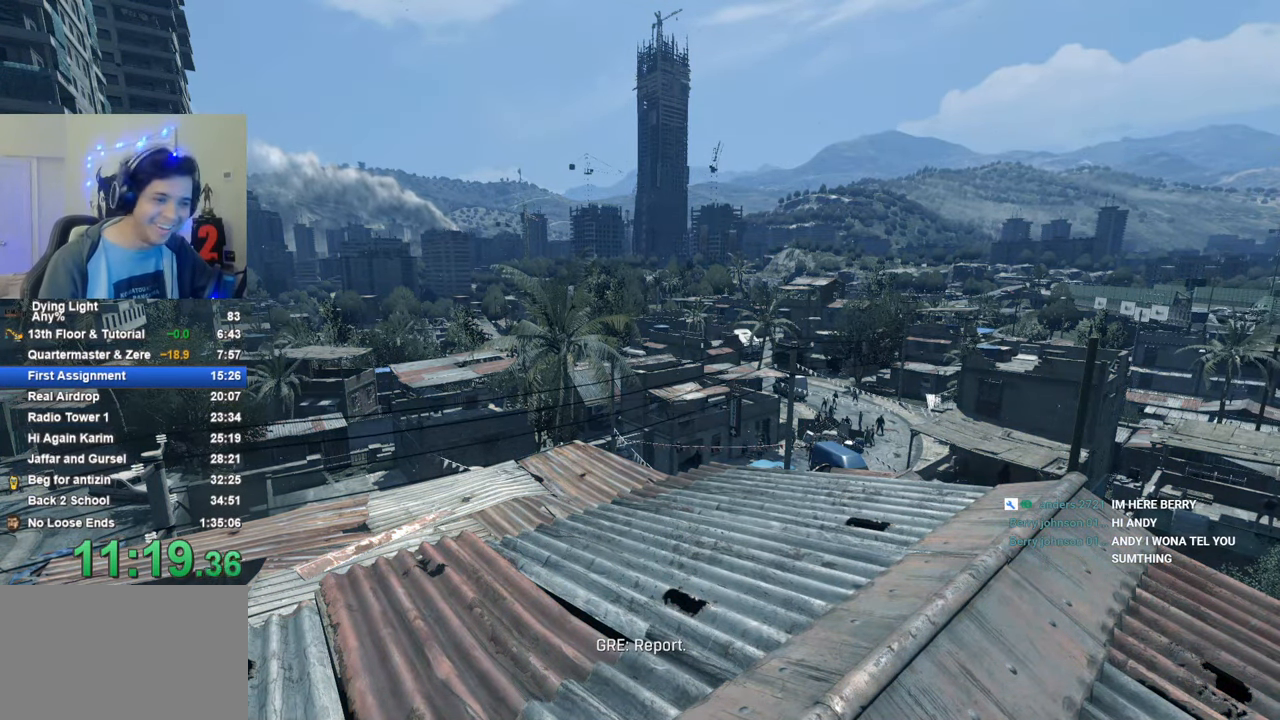
{"keys": [], "mouse_move": "still", "events": [[16, "caps_lock", "up"], [100, "caps_lock", "down"], [150, "caps_lock", "up"], [250, "caps_lock", "down"], [300, "caps_lock", "up"], [383, "caps_lock", "down"], [433, "caps_lock", "up"]]}
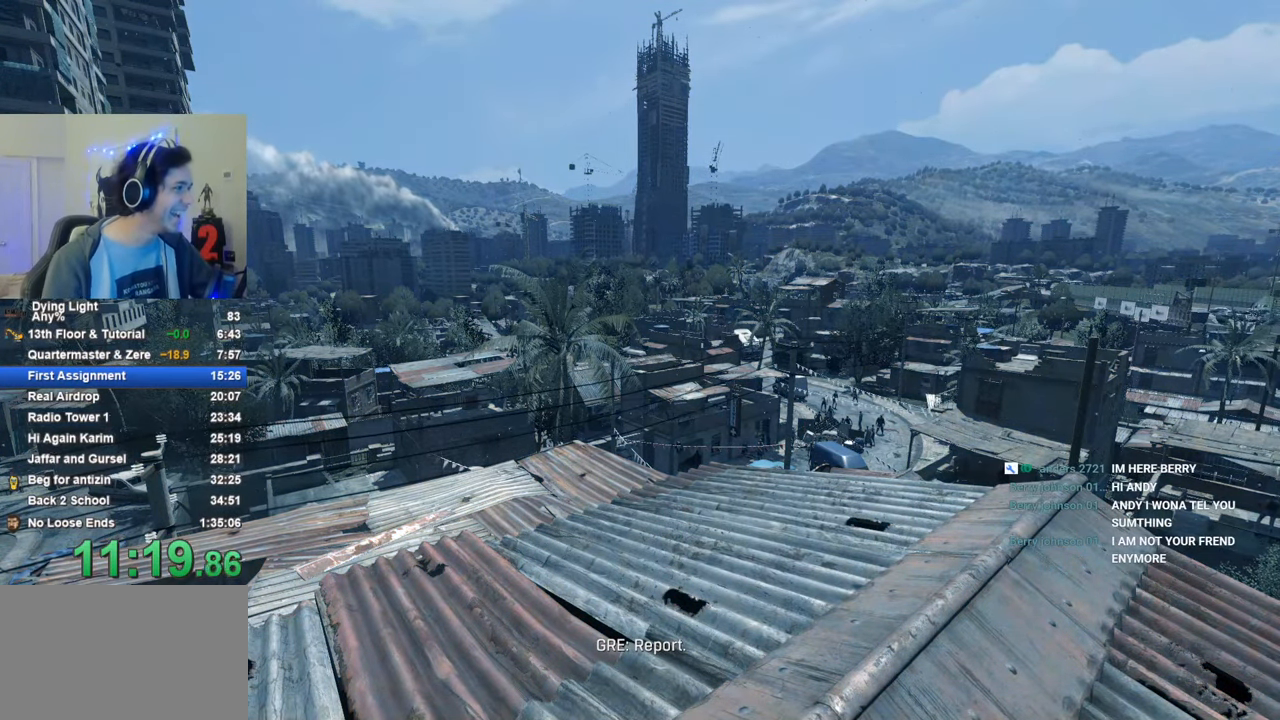
{"keys": [], "mouse_move": "still", "events": [[66, "caps_lock", "down"], [116, "caps_lock", "up"], [216, "caps_lock", "down"], [266, "caps_lock", "up"], [400, "caps_lock", "down"], [450, "caps_lock", "up"]]}
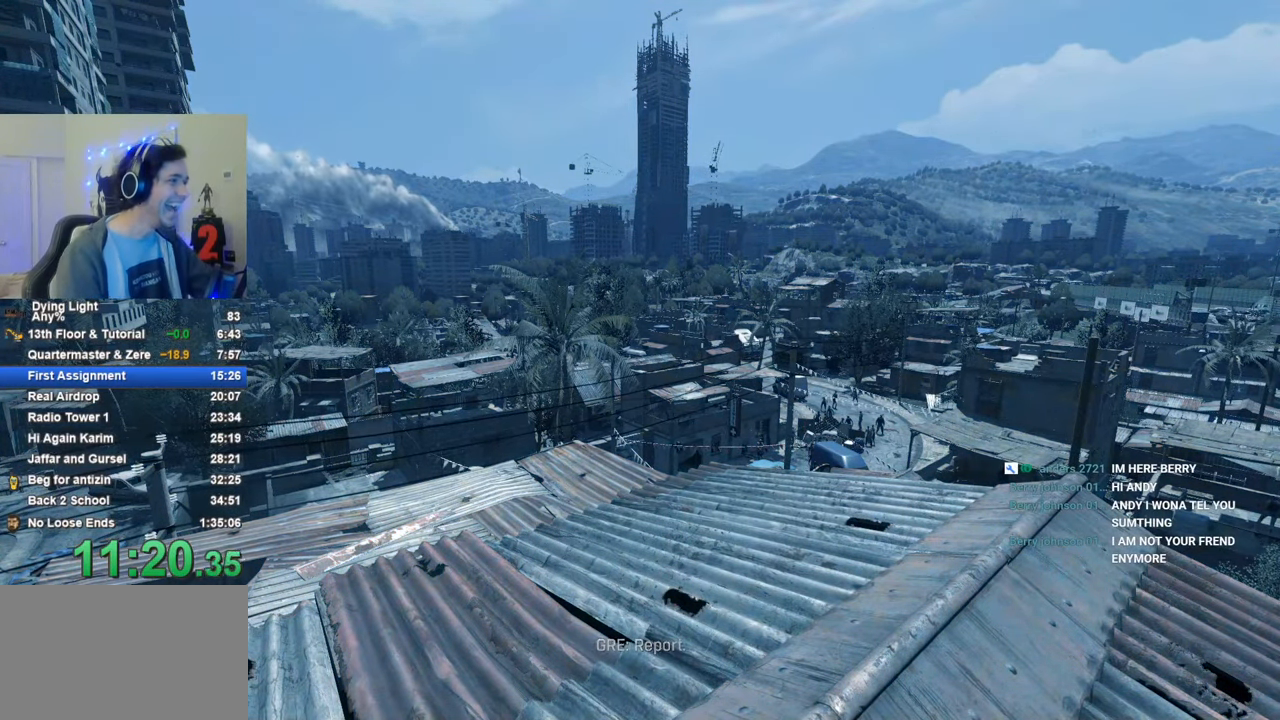
{"keys": [], "mouse_move": "still", "events": [[50, "caps_lock", "down"], [133, "caps_lock", "up"], [233, "caps_lock", "down"], [283, "caps_lock", "up"], [416, "caps_lock", "down"], [466, "caps_lock", "up"]]}
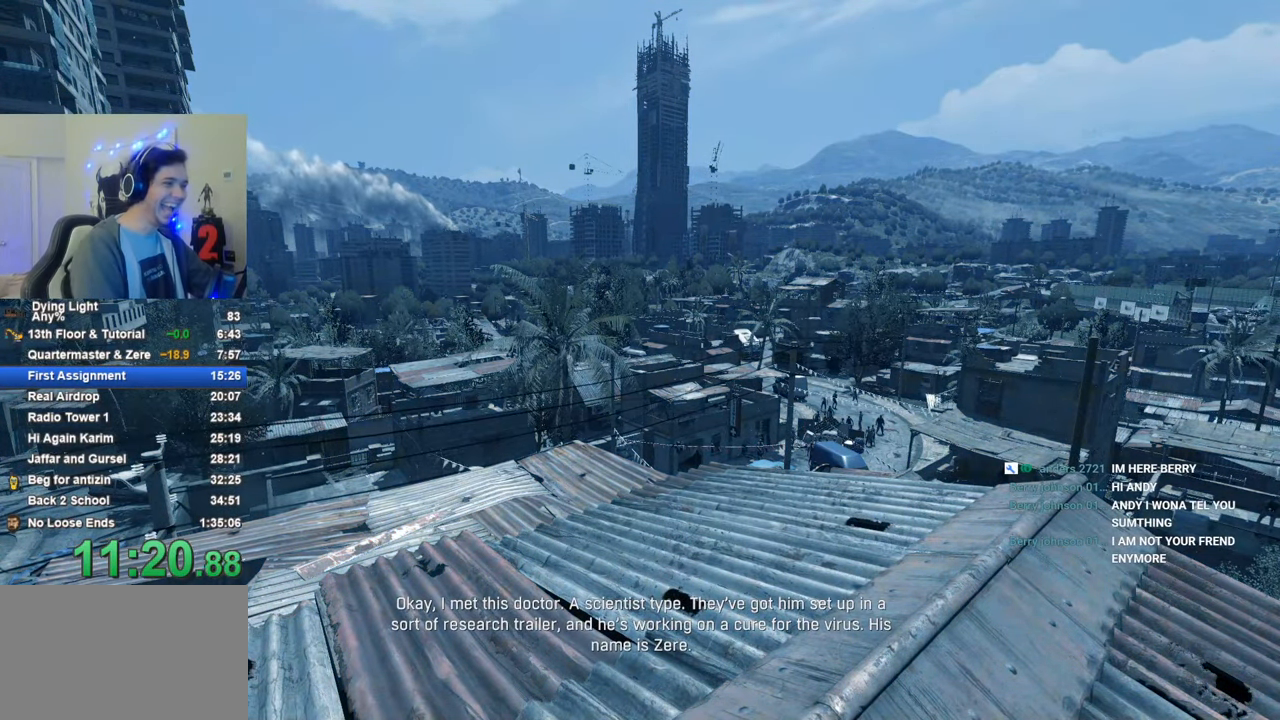
{"keys": ["caps_lock"], "mouse_move": "still", "events": [[100, "caps_lock", "down"], [150, "caps_lock", "up"], [250, "caps_lock", "down"], [333, "caps_lock", "up"], [433, "caps_lock", "down"]]}
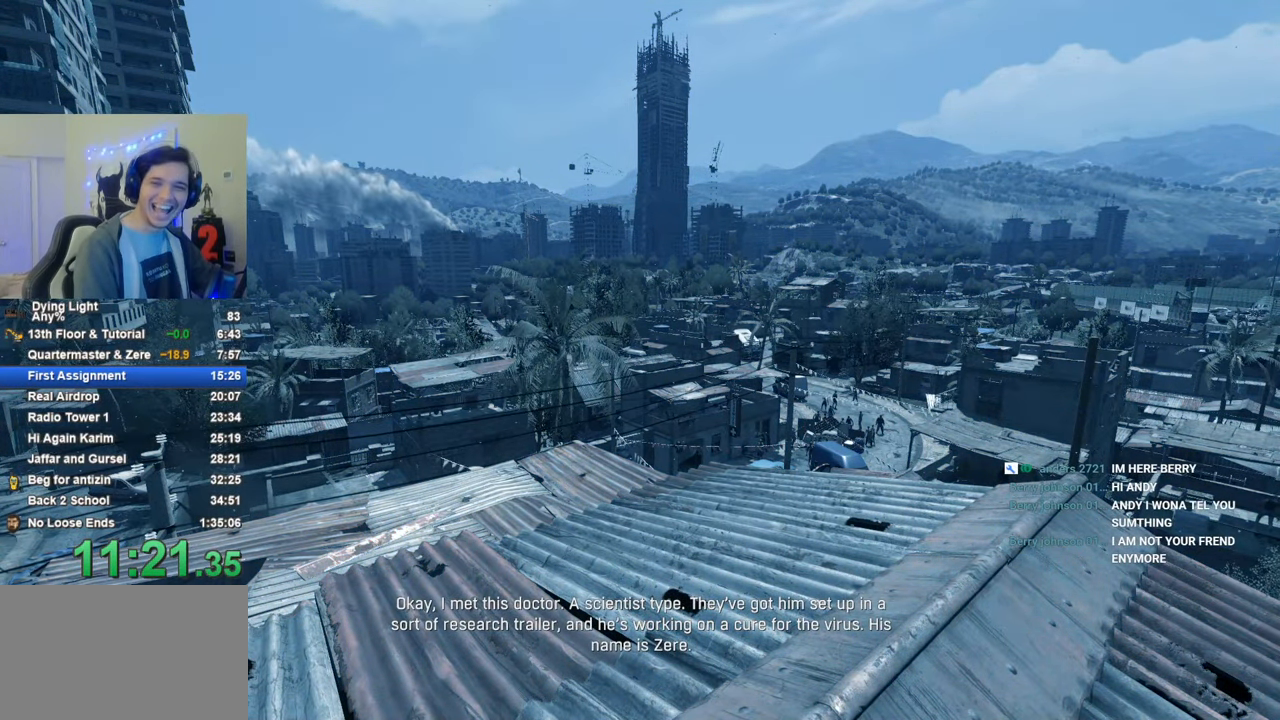
{"keys": ["caps_lock"], "mouse_move": "still", "events": [[33, "caps_lock", "up"], [116, "caps_lock", "down"], [166, "caps_lock", "up"], [266, "caps_lock", "down"], [350, "caps_lock", "up"], [450, "caps_lock", "down"]]}
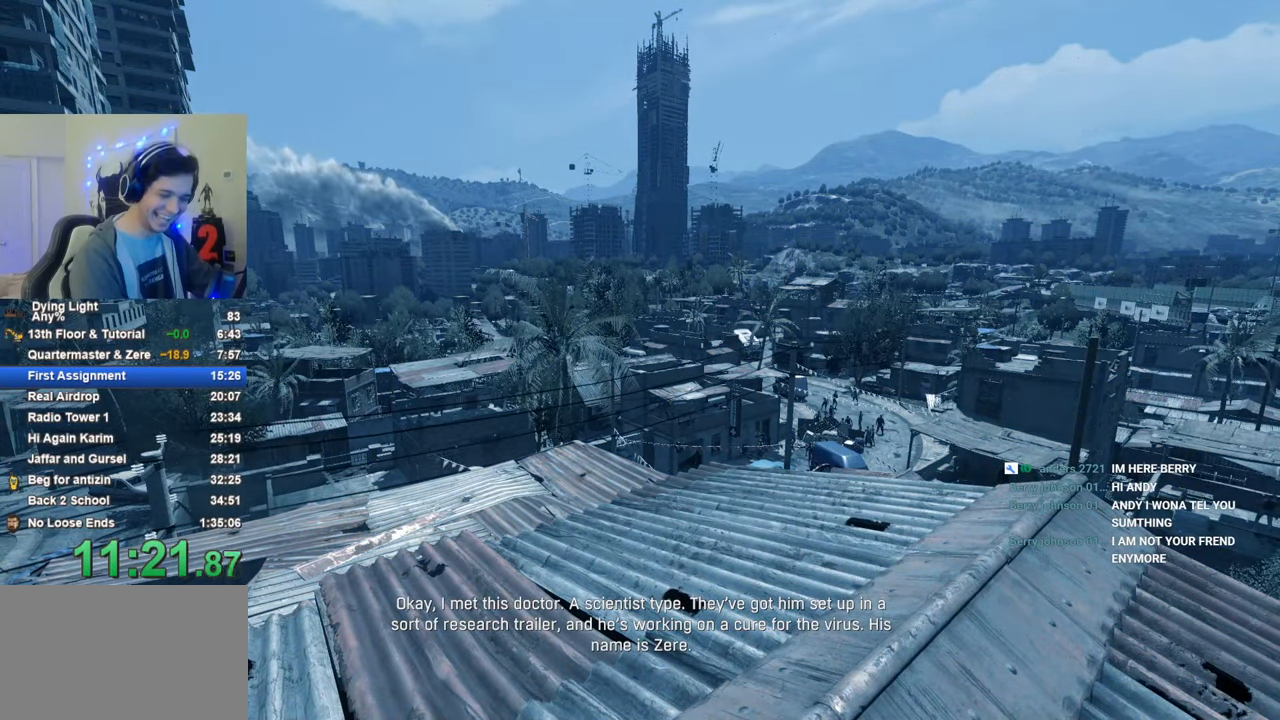
{"keys": [], "mouse_move": "still", "events": [[50, "caps_lock", "up"], [133, "caps_lock", "down"], [233, "caps_lock", "up"], [316, "caps_lock", "down"], [416, "caps_lock", "up"]]}
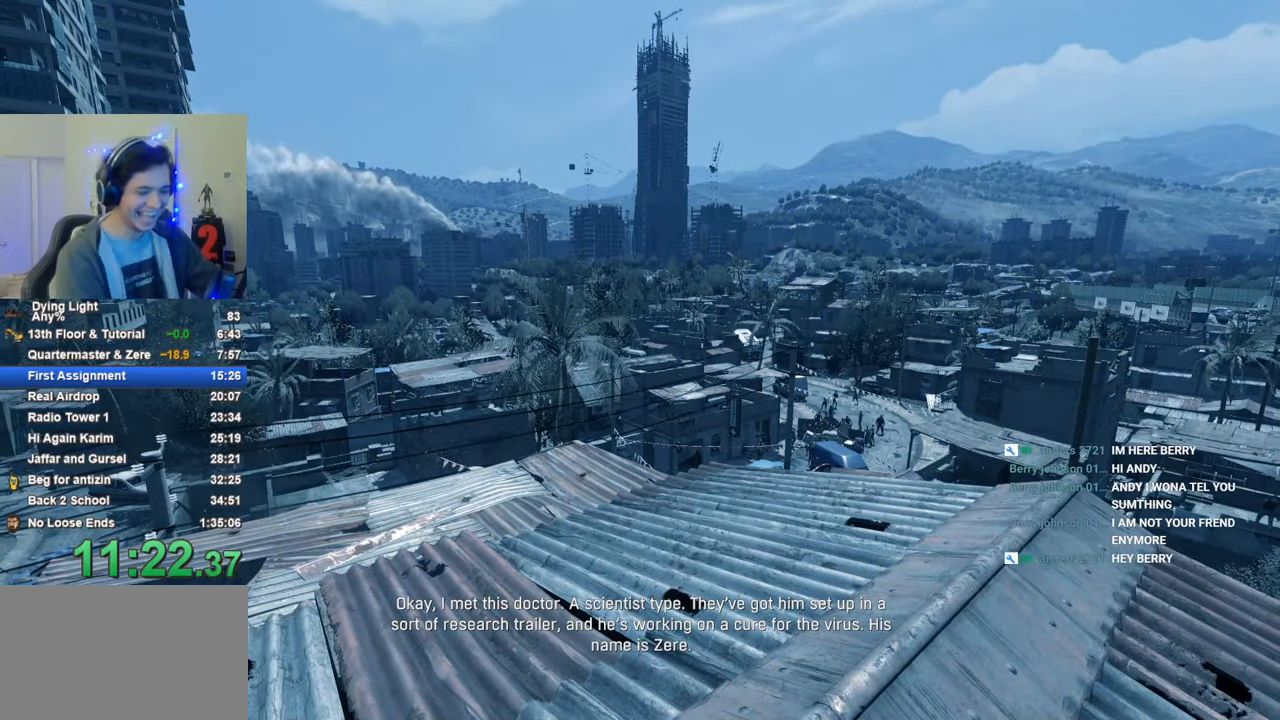
{"keys": [], "mouse_move": "still", "events": [[50, "caps_lock", "down"], [100, "caps_lock", "up"], [250, "caps_lock", "down"], [283, "caps_lock", "up"], [433, "caps_lock", "down"], [483, "caps_lock", "up"]]}
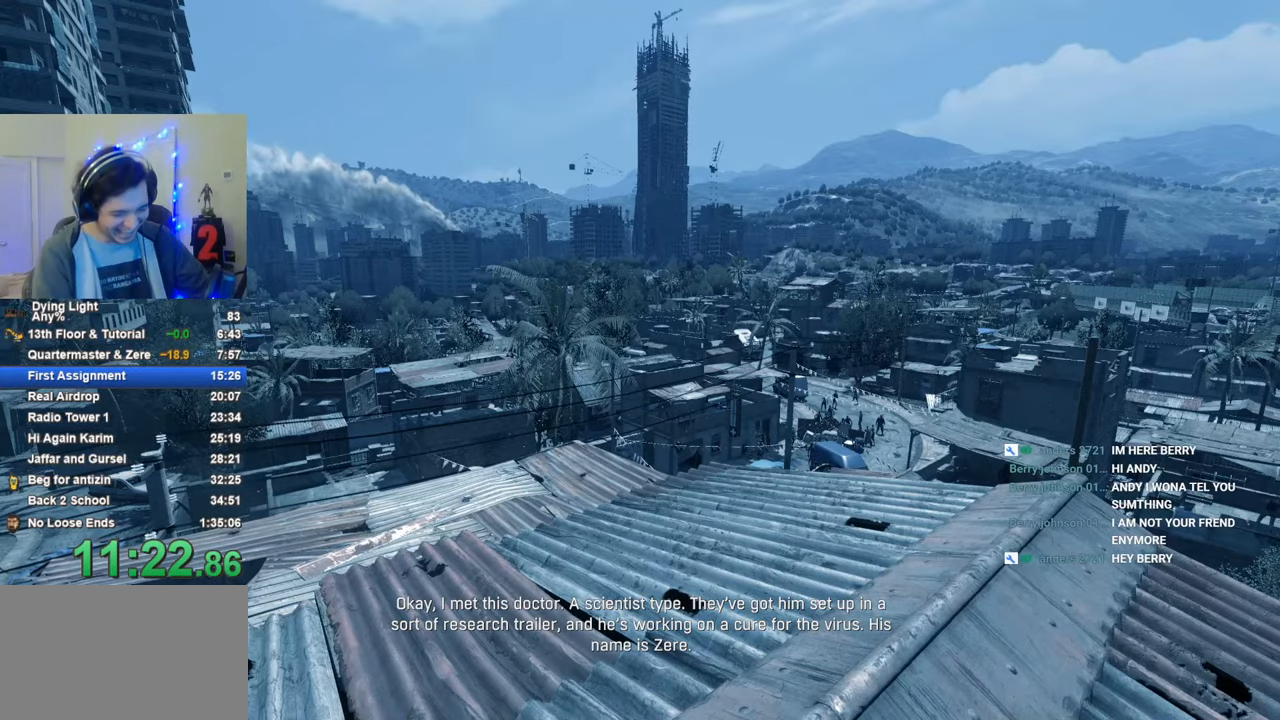
{"keys": [], "mouse_move": "still", "events": [[116, "caps_lock", "down"], [216, "caps_lock", "up"]]}
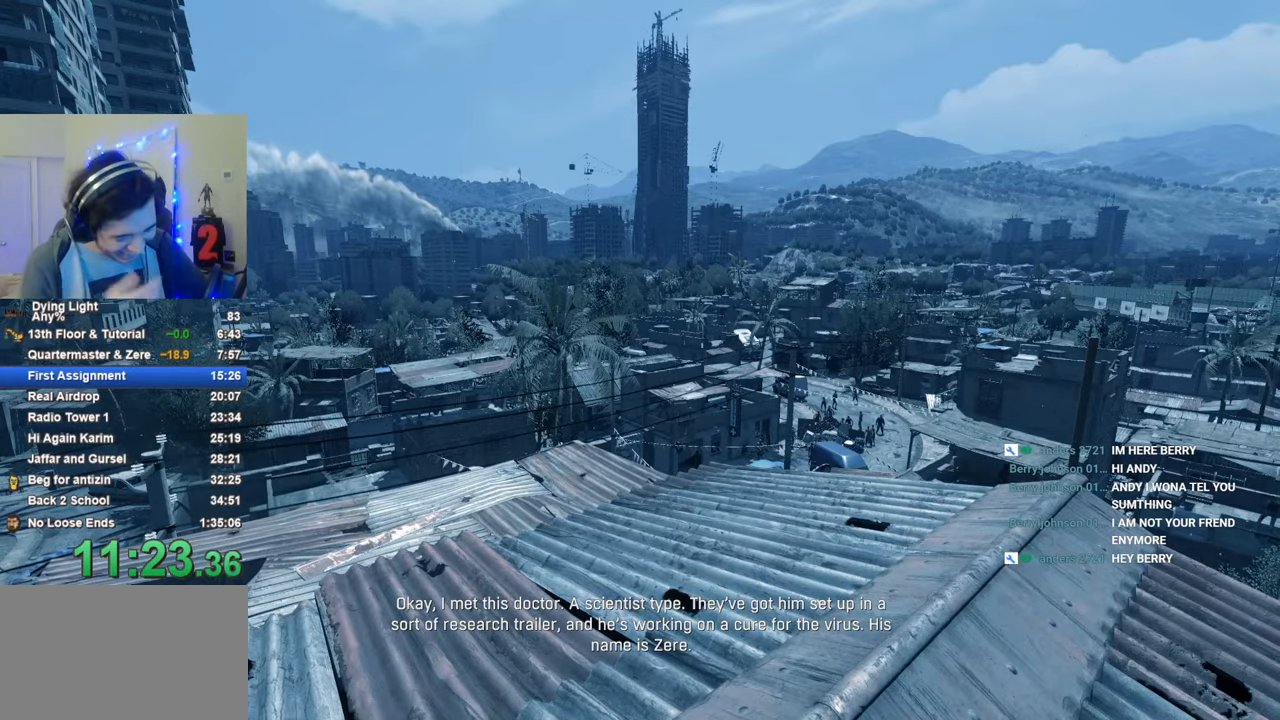
{"keys": ["caps_lock"], "mouse_move": "still", "events": [[466, "caps_lock", "down"]]}
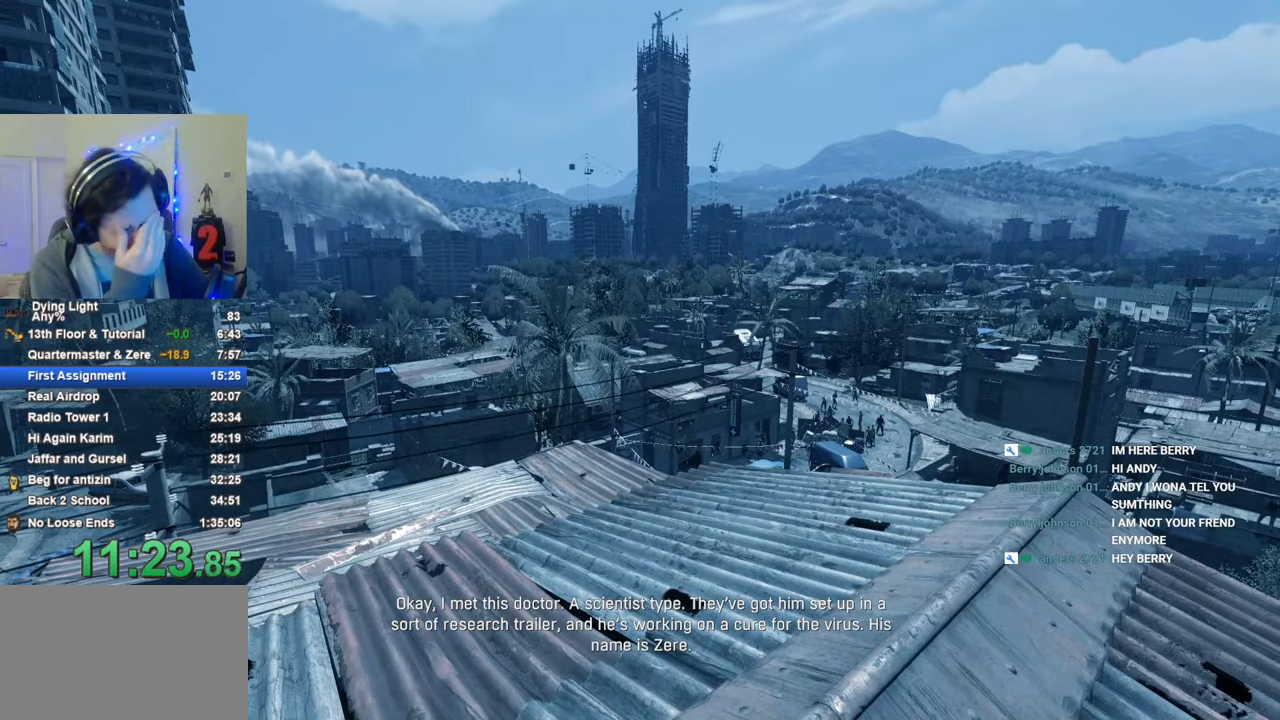
{"keys": ["caps_lock"], "mouse_move": "still", "events": [[66, "caps_lock", "up"], [150, "caps_lock", "down"], [250, "caps_lock", "up"], [333, "caps_lock", "down"], [383, "caps_lock", "up"], [483, "caps_lock", "down"]]}
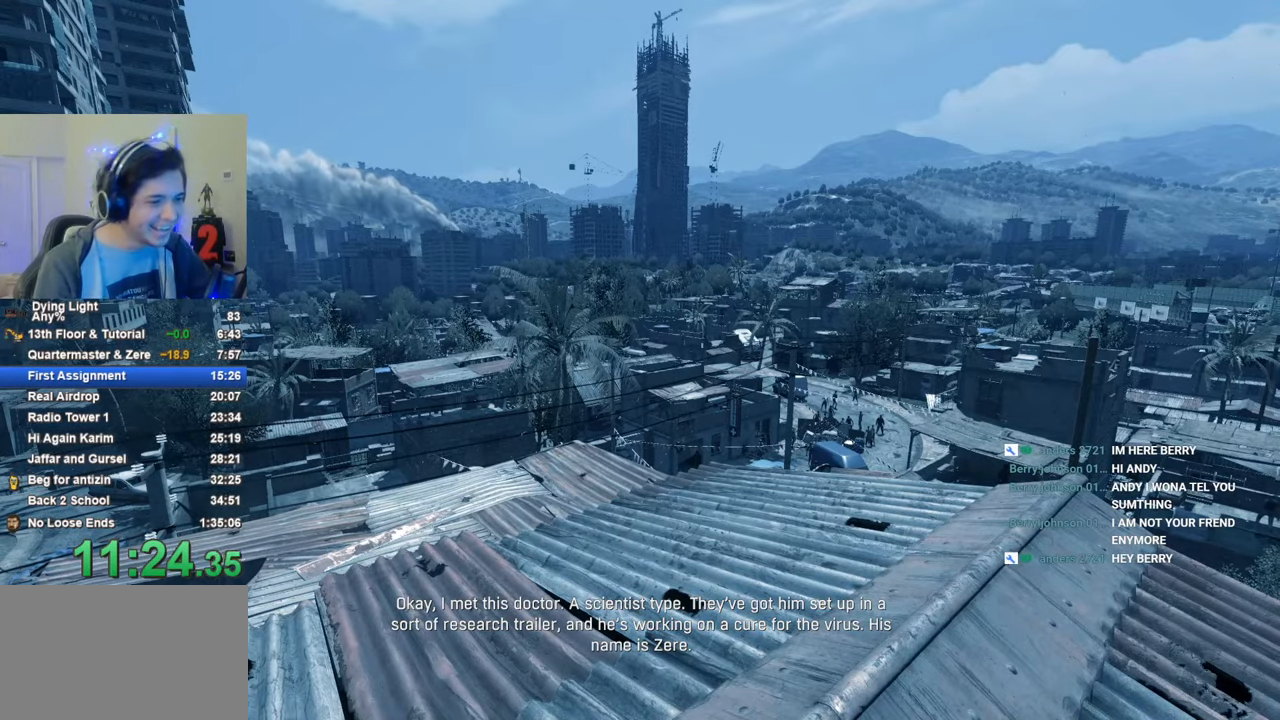
{"keys": [], "mouse_move": "still", "events": [[66, "caps_lock", "up"], [166, "caps_lock", "down"], [266, "caps_lock", "up"], [350, "caps_lock", "down"], [400, "caps_lock", "up"]]}
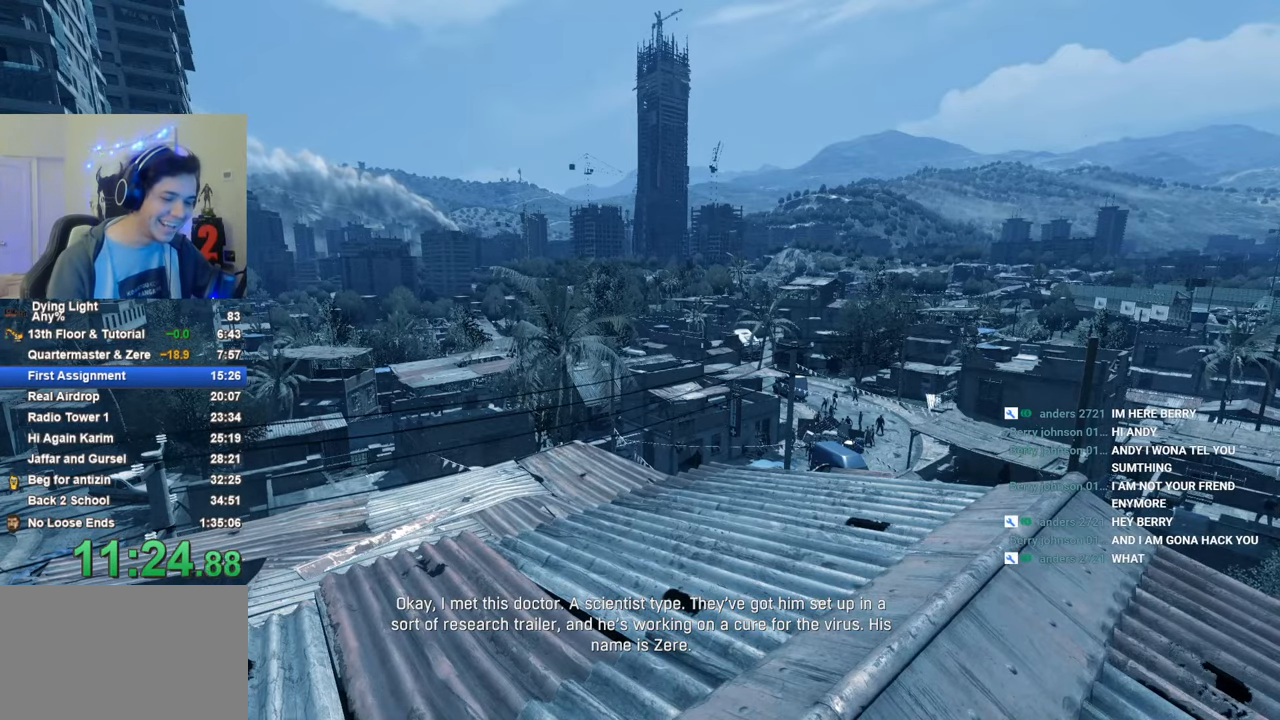
{"keys": [], "mouse_move": "still", "events": [[50, "caps_lock", "down"], [83, "caps_lock", "up"], [233, "caps_lock", "down"], [283, "caps_lock", "up"], [366, "caps_lock", "down"], [466, "caps_lock", "up"]]}
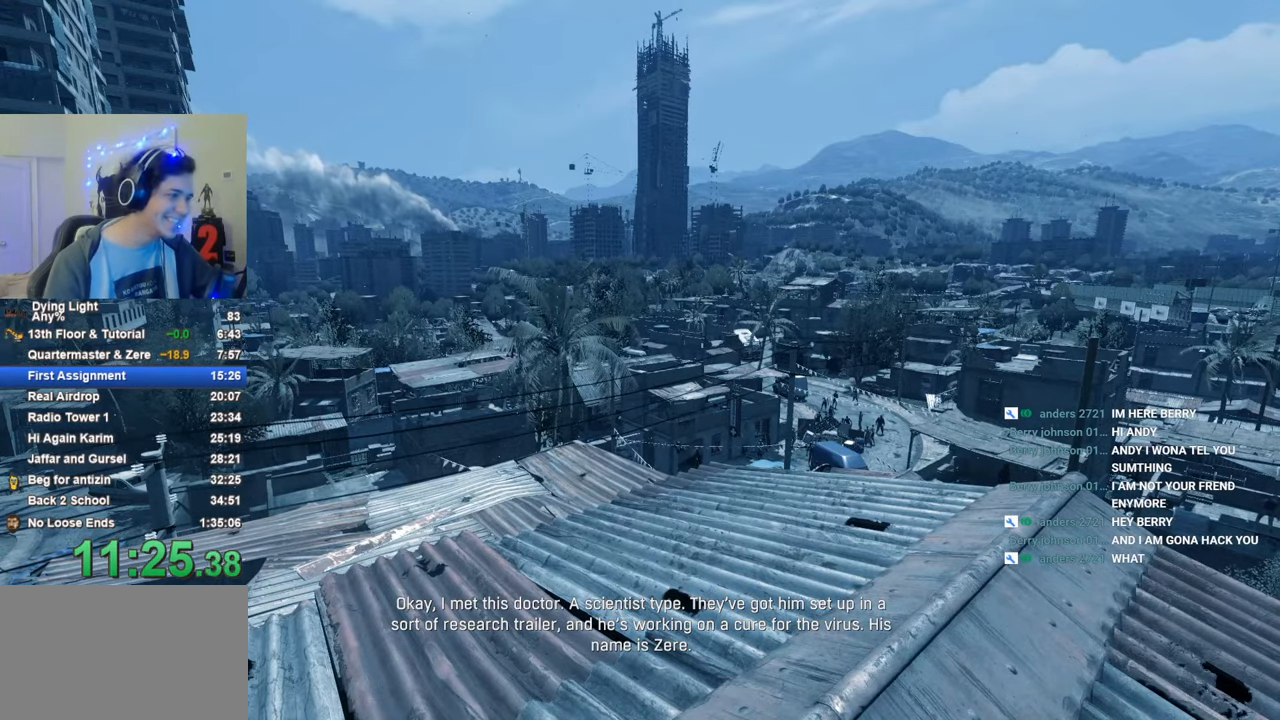
{"keys": ["caps_lock"], "mouse_move": "still", "events": [[50, "caps_lock", "down"], [100, "caps_lock", "up"], [283, "caps_lock", "down"], [333, "caps_lock", "up"], [483, "caps_lock", "down"]]}
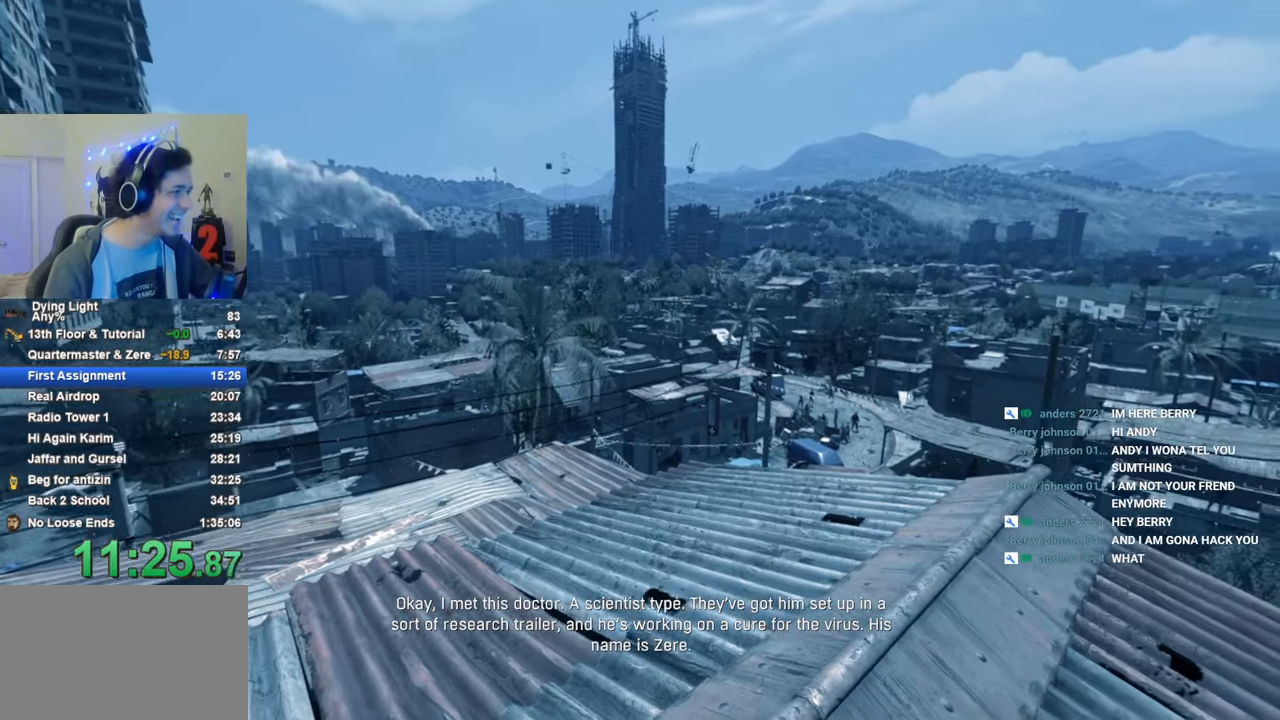
{"keys": ["caps_lock"], "mouse_move": "right", "events": [[33, "caps_lock", "up"], [166, "caps_lock", "down"], [216, "caps_lock", "up"], [300, "caps_lock", "down"], [400, "caps_lock", "up"], [500, "caps_lock", "down"]]}
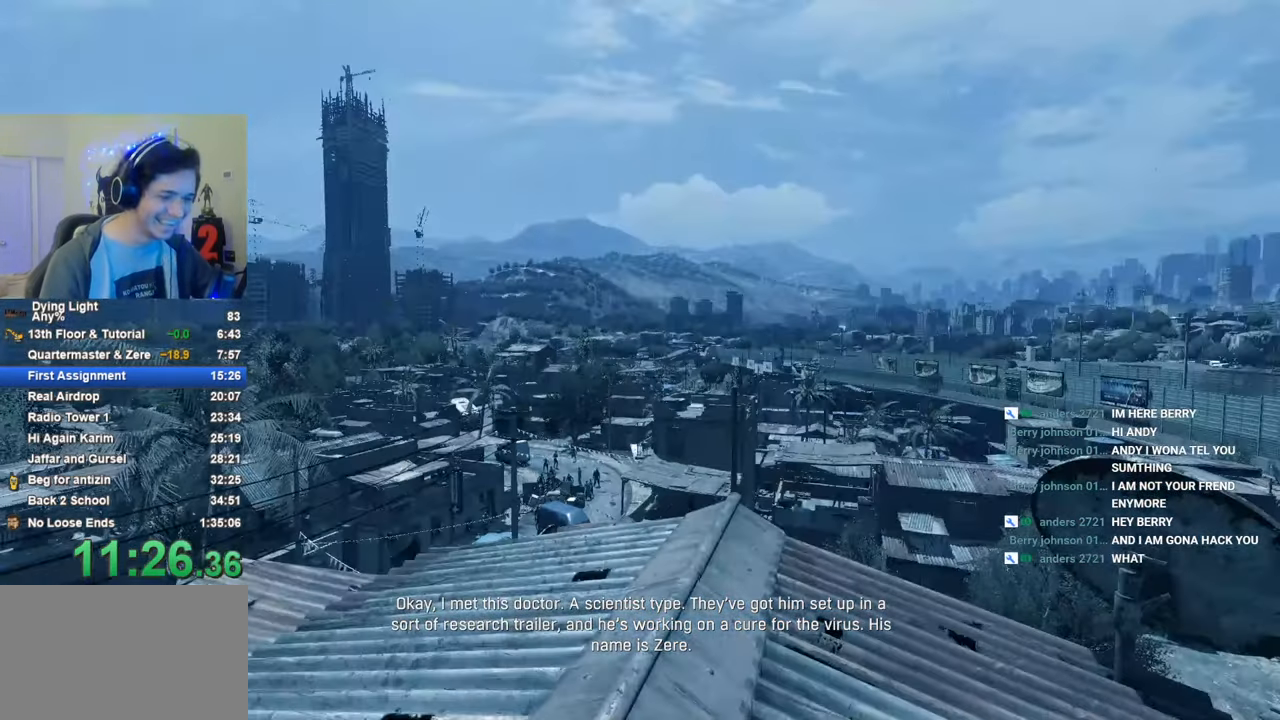
{"keys": [], "mouse_move": "still", "events": [[83, "caps_lock", "up"]]}
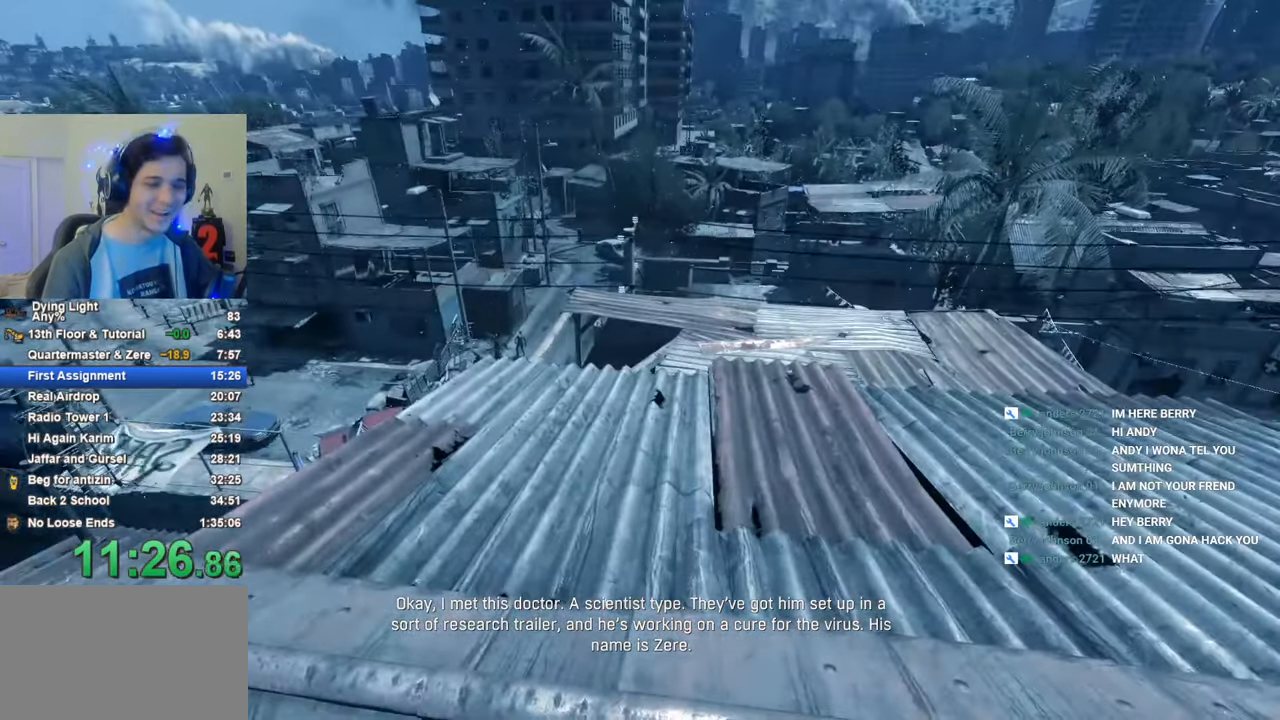
{"keys": [], "mouse_move": "still", "events": [[100, "caps_lock", "down"], [150, "caps_lock", "up"], [250, "caps_lock", "down"], [333, "caps_lock", "up"]]}
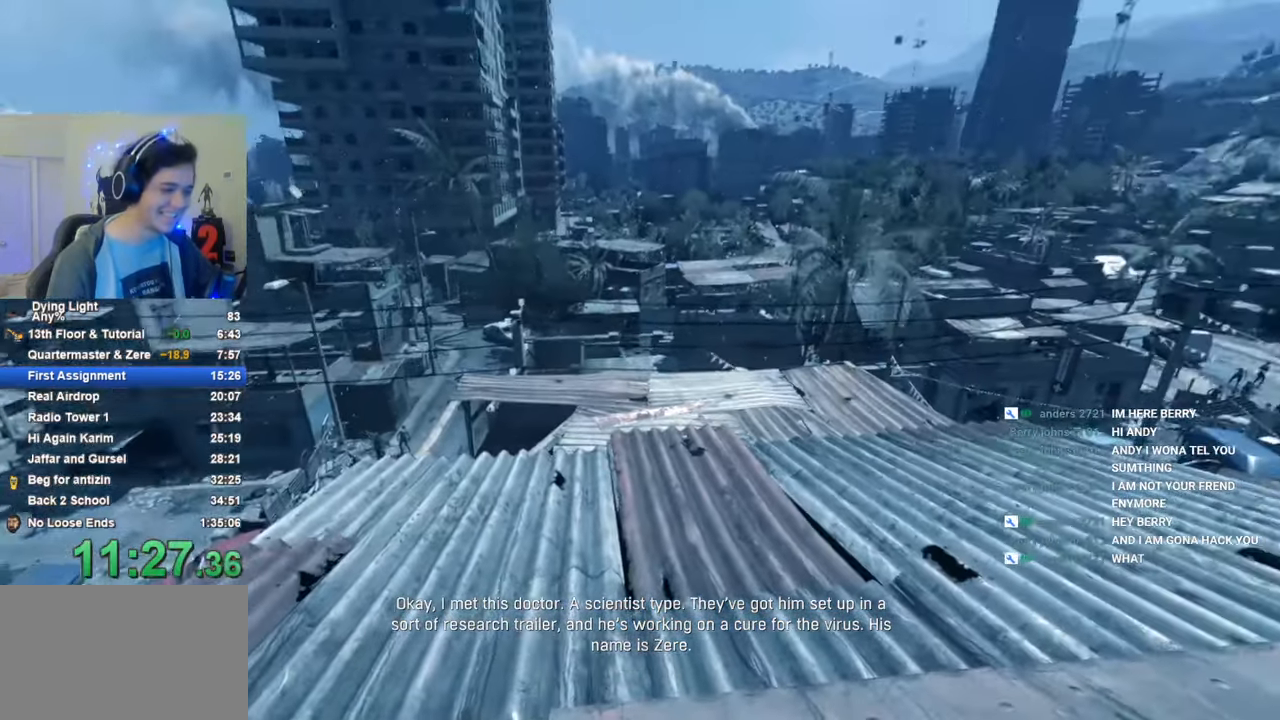
{"keys": [], "mouse_move": "still", "events": [[116, "caps_lock", "down"], [166, "caps_lock", "up"], [266, "caps_lock", "down"], [350, "caps_lock", "up"]]}
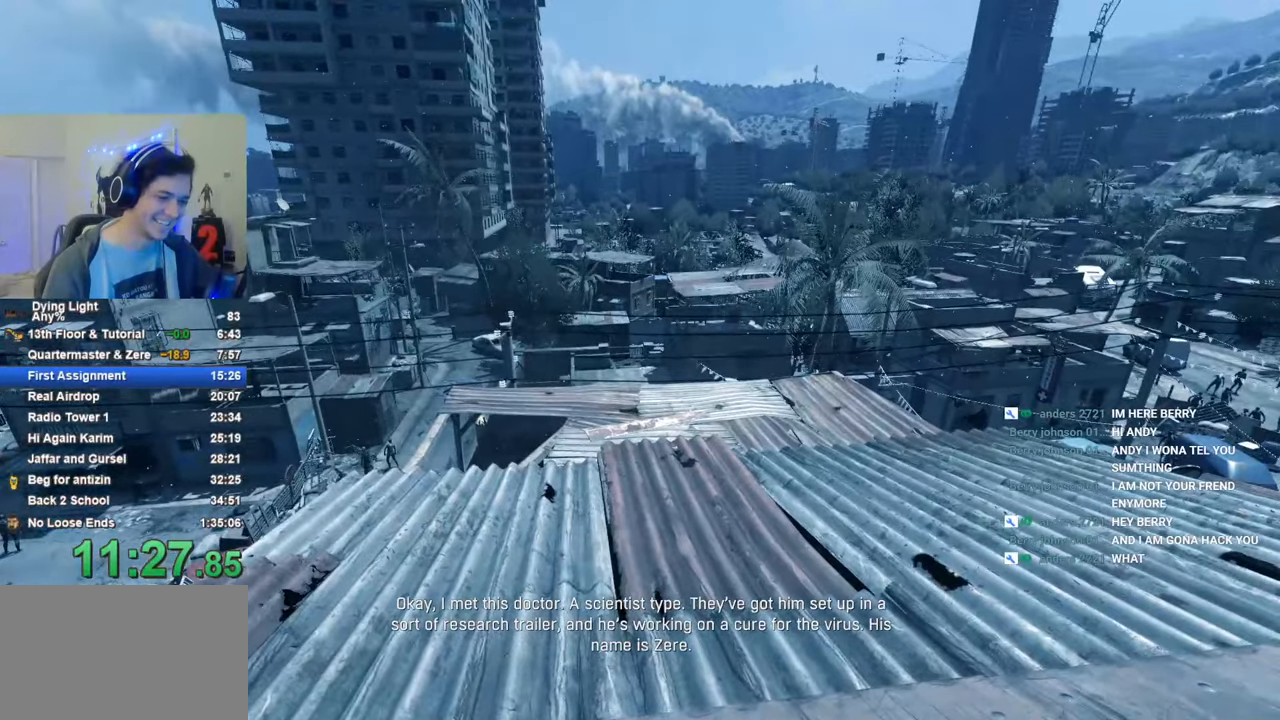
{"keys": [], "mouse_move": "still", "events": [[183, "caps_lock", "down"], [233, "caps_lock", "up"], [316, "caps_lock", "down"], [416, "caps_lock", "up"]]}
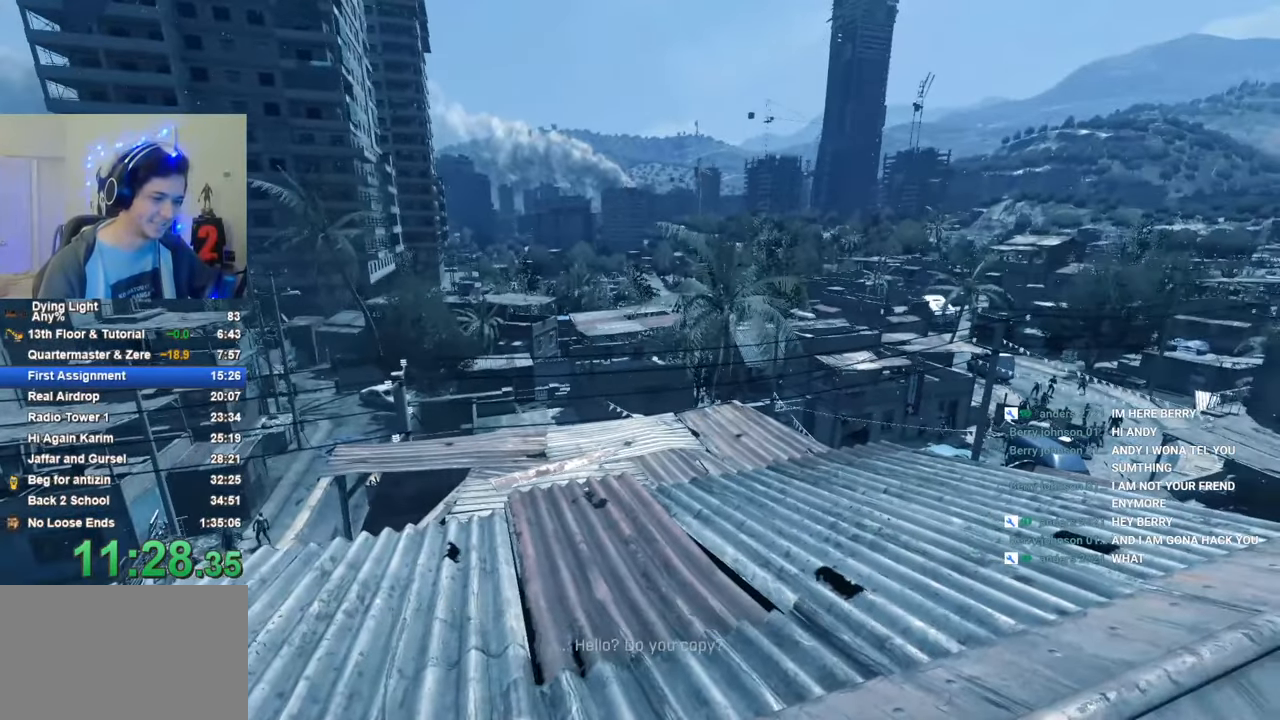
{"keys": [], "mouse_move": "still", "events": [[50, "caps_lock", "down"], [150, "caps_lock", "up"], [250, "caps_lock", "down"], [300, "caps_lock", "up"]]}
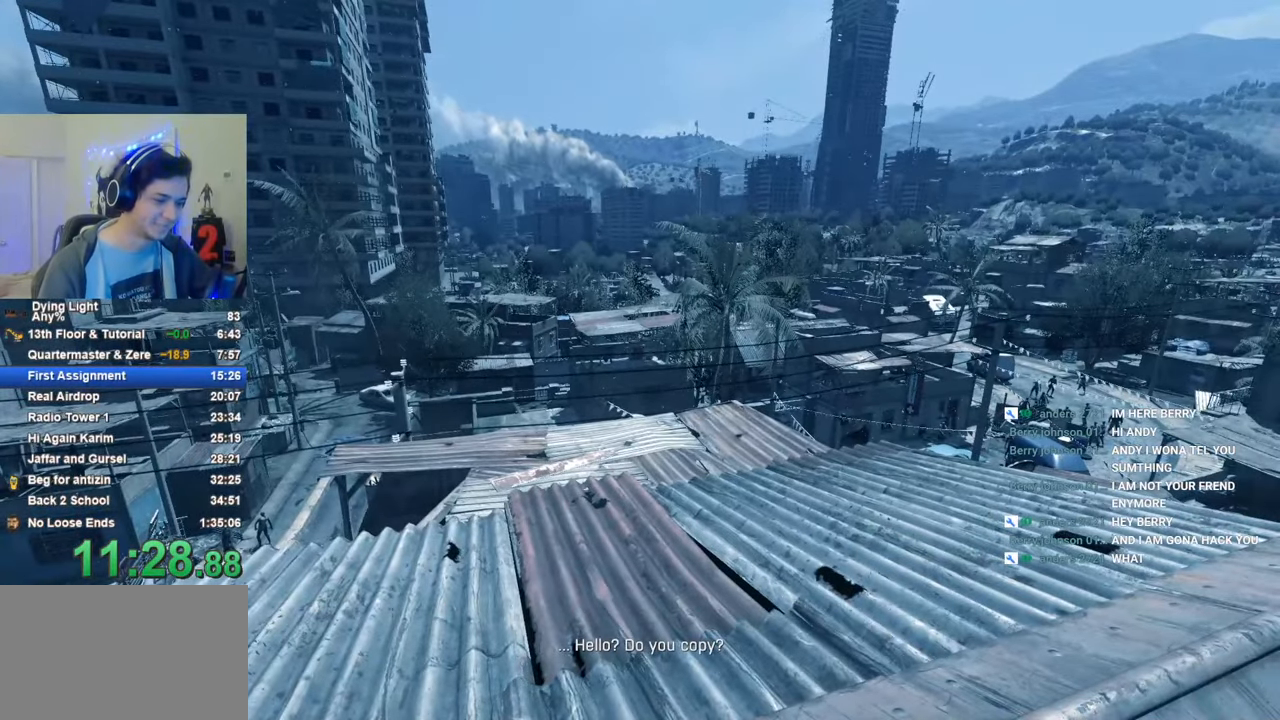
{"keys": [], "mouse_move": "still", "events": [[300, "caps_lock", "down"], [350, "caps_lock", "up"]]}
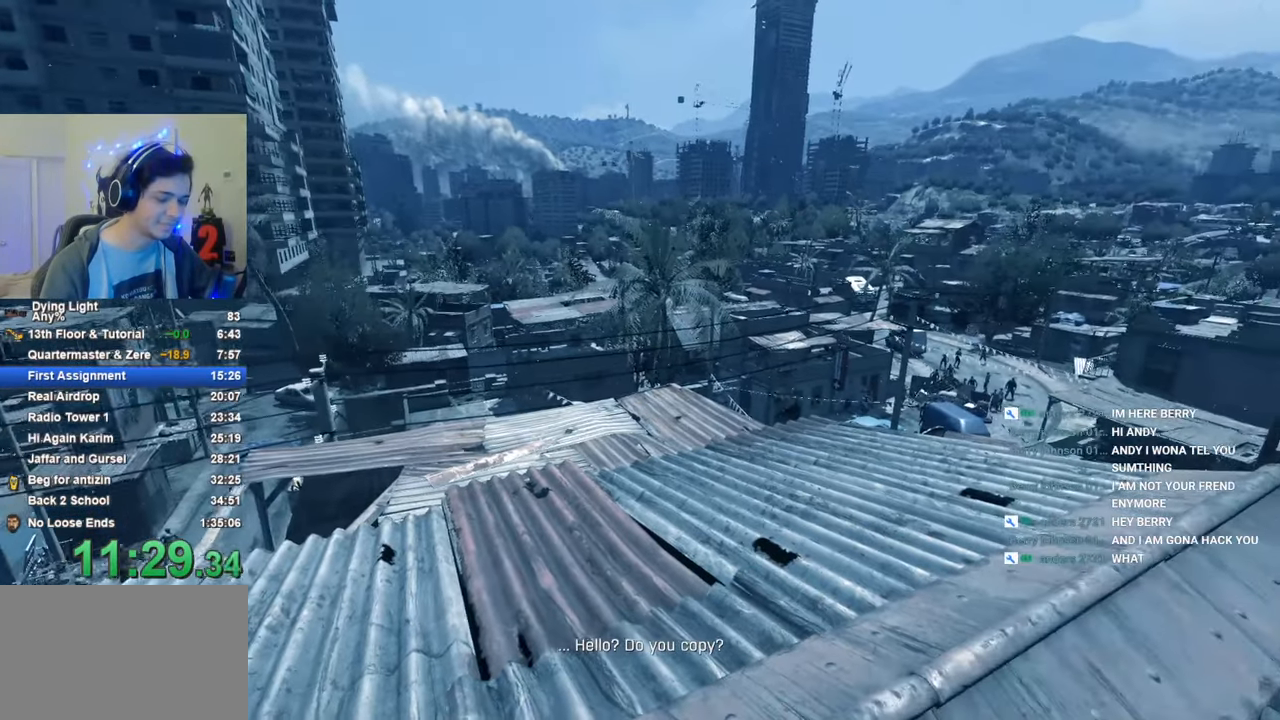
{"keys": ["caps_lock"], "mouse_move": "still", "events": [[233, "caps_lock", "down"], [316, "caps_lock", "up"], [416, "caps_lock", "down"]]}